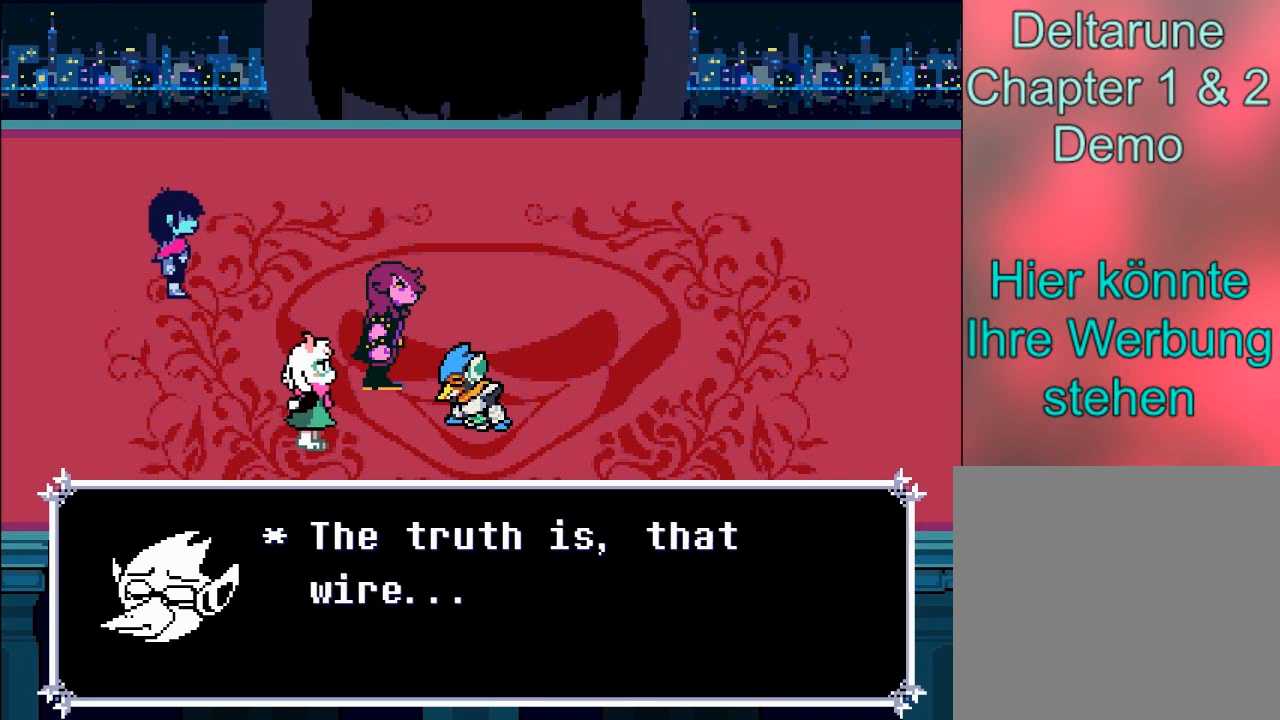
Gameplay with a controller (Xbox layout); each line is a JSON object with the inputs held at the frame after it. "events" lists button and stick changes between this image and that frame as [ms after this image, input, new state], when the widget could be followed in between. Not read: L3 R3.
{"buttons": [], "left_stick": "center", "right_stick": "center", "events": [[67, "A", "down"], [200, "A", "up"]]}
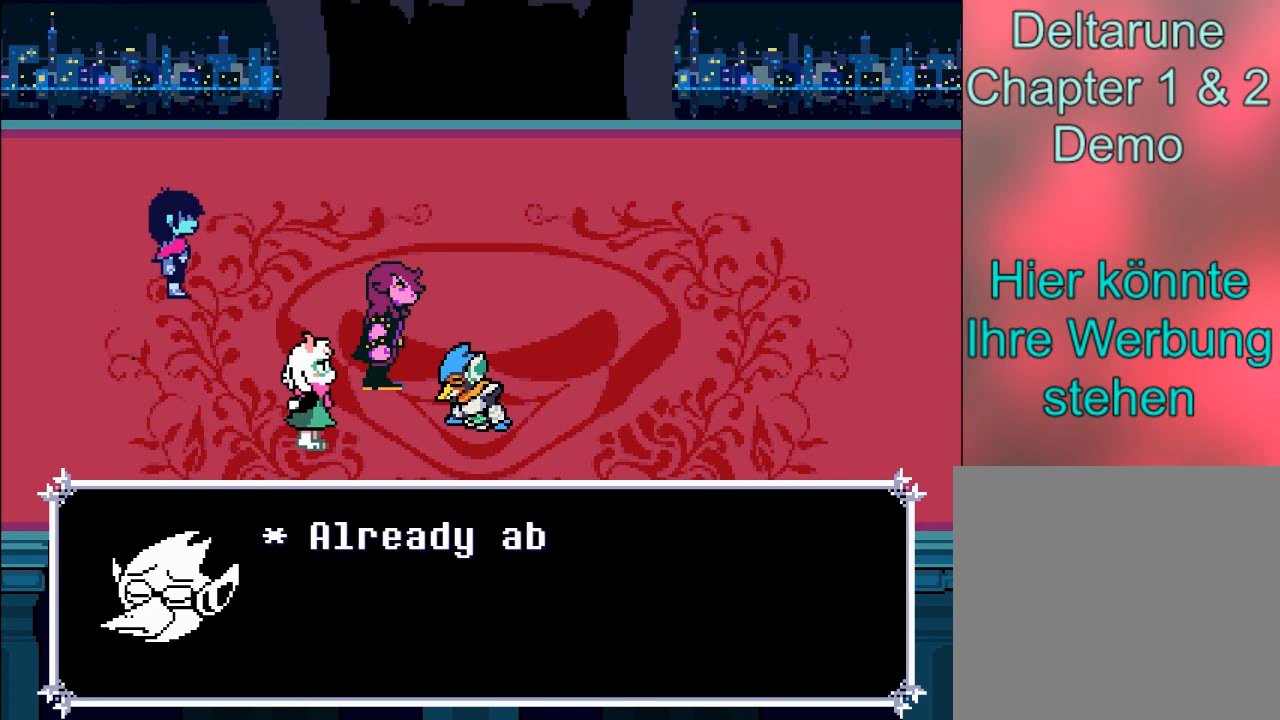
{"buttons": [], "left_stick": "center", "right_stick": "center", "events": [[67, "A", "down"], [200, "A", "up"]]}
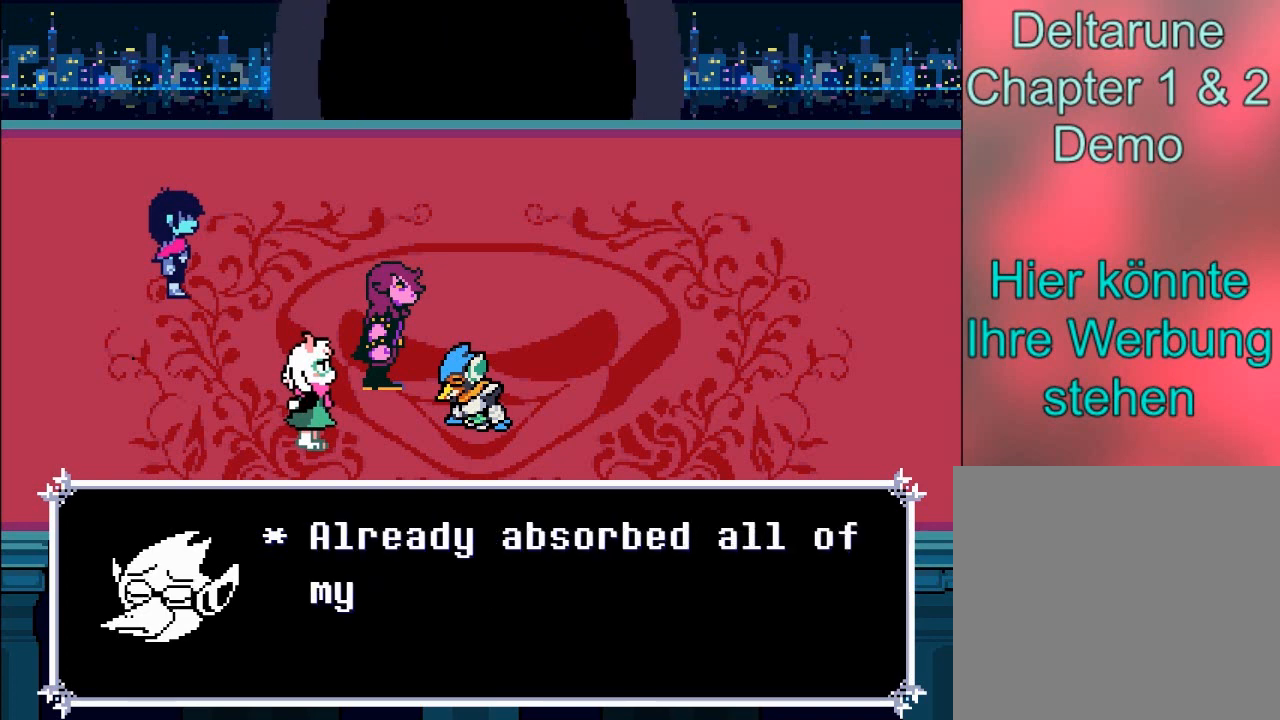
{"buttons": [], "left_stick": "center", "right_stick": "center", "events": []}
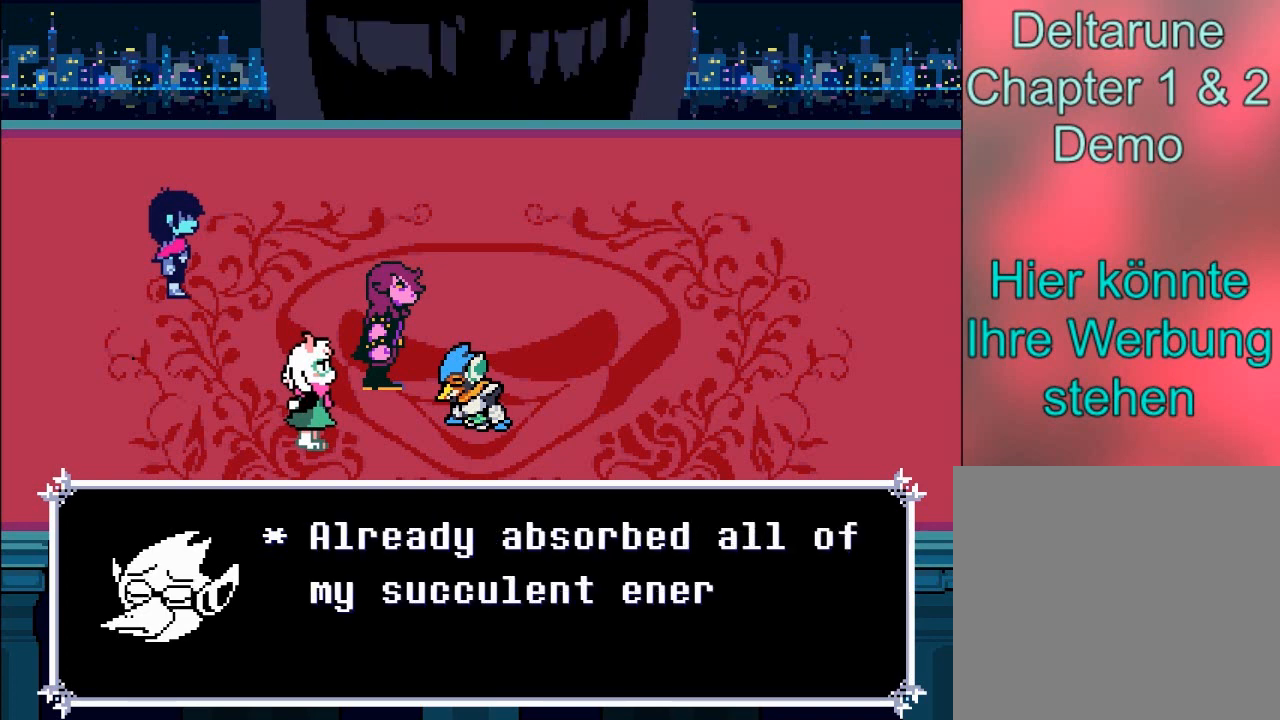
{"buttons": [], "left_stick": "center", "right_stick": "center", "events": []}
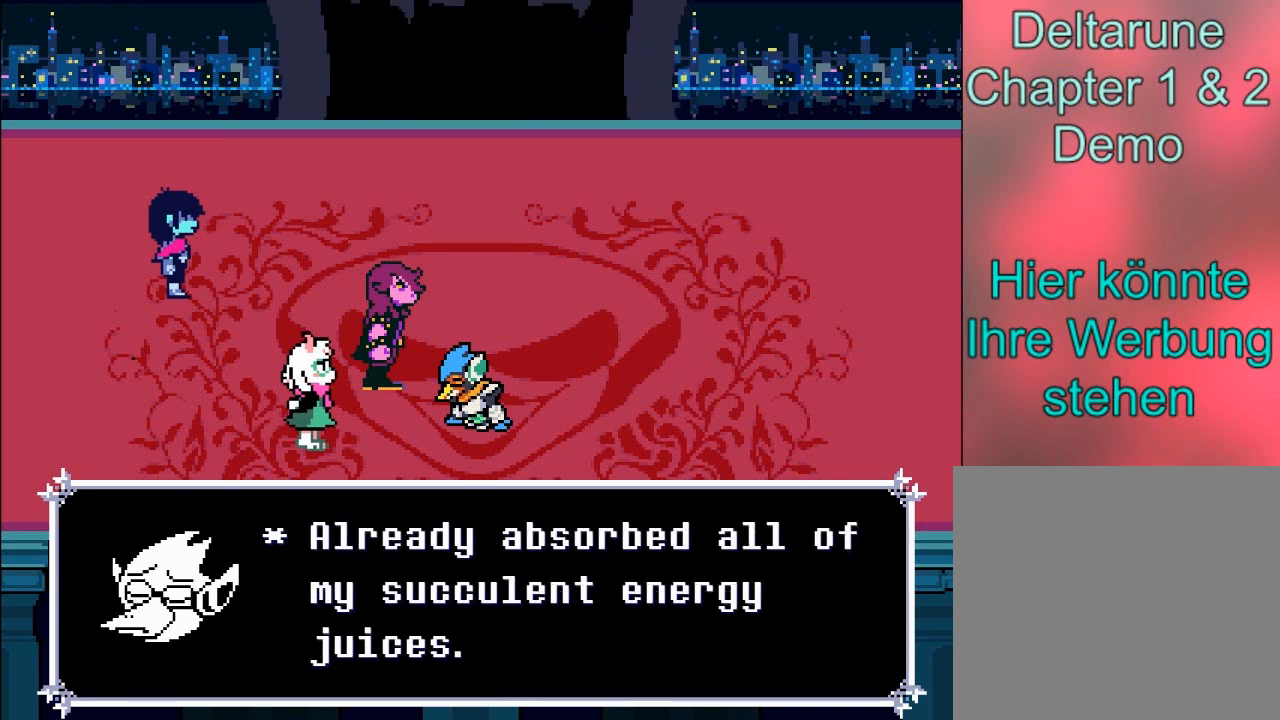
{"buttons": [], "left_stick": "center", "right_stick": "center", "events": []}
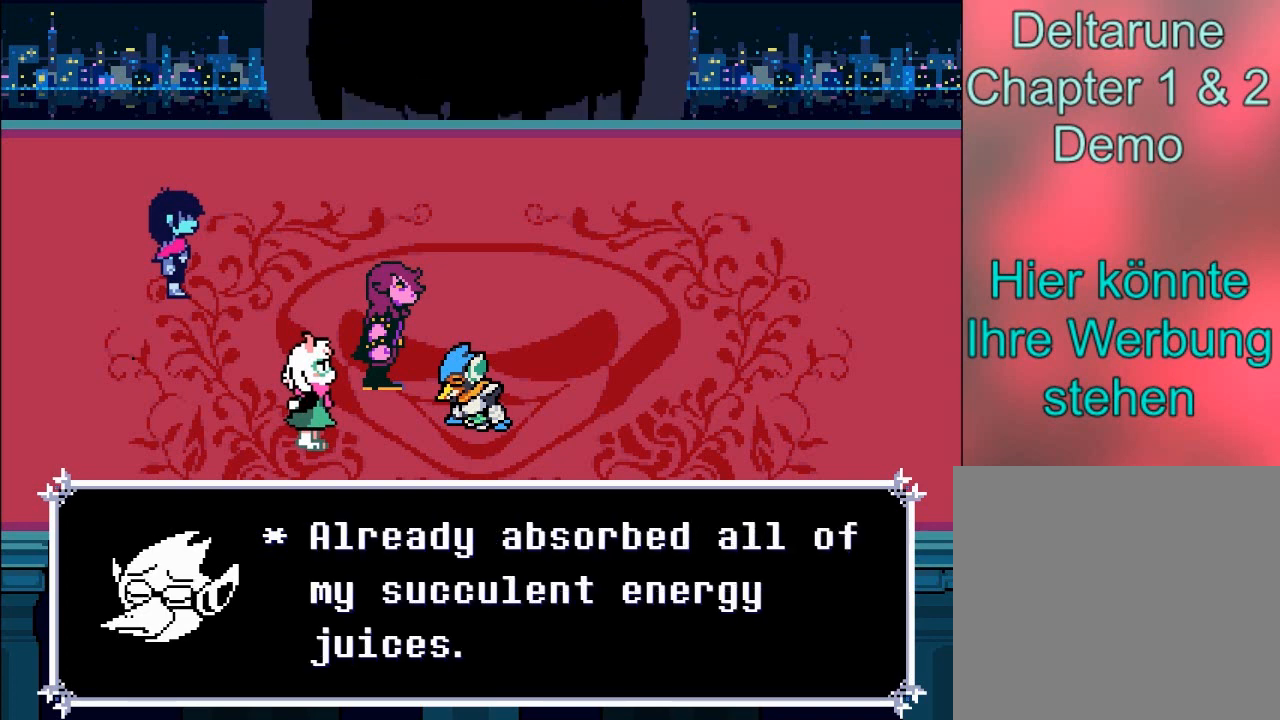
{"buttons": [], "left_stick": "center", "right_stick": "center", "events": []}
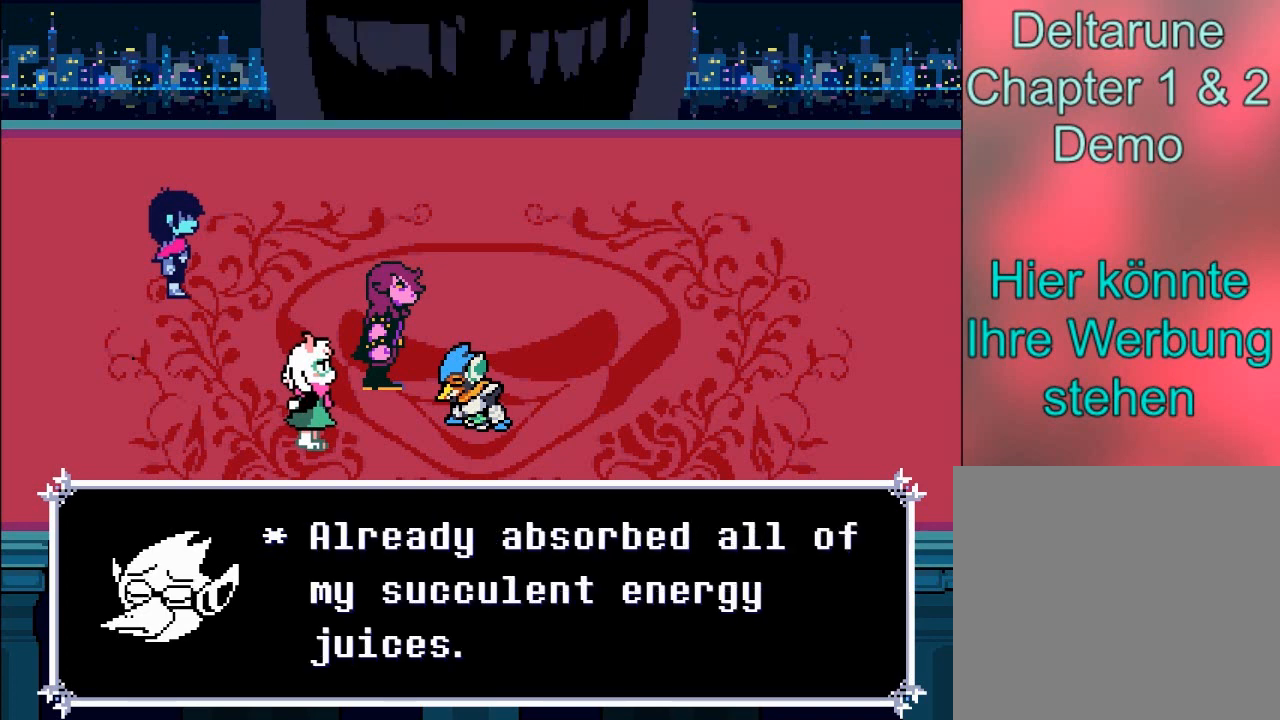
{"buttons": [], "left_stick": "center", "right_stick": "center", "events": []}
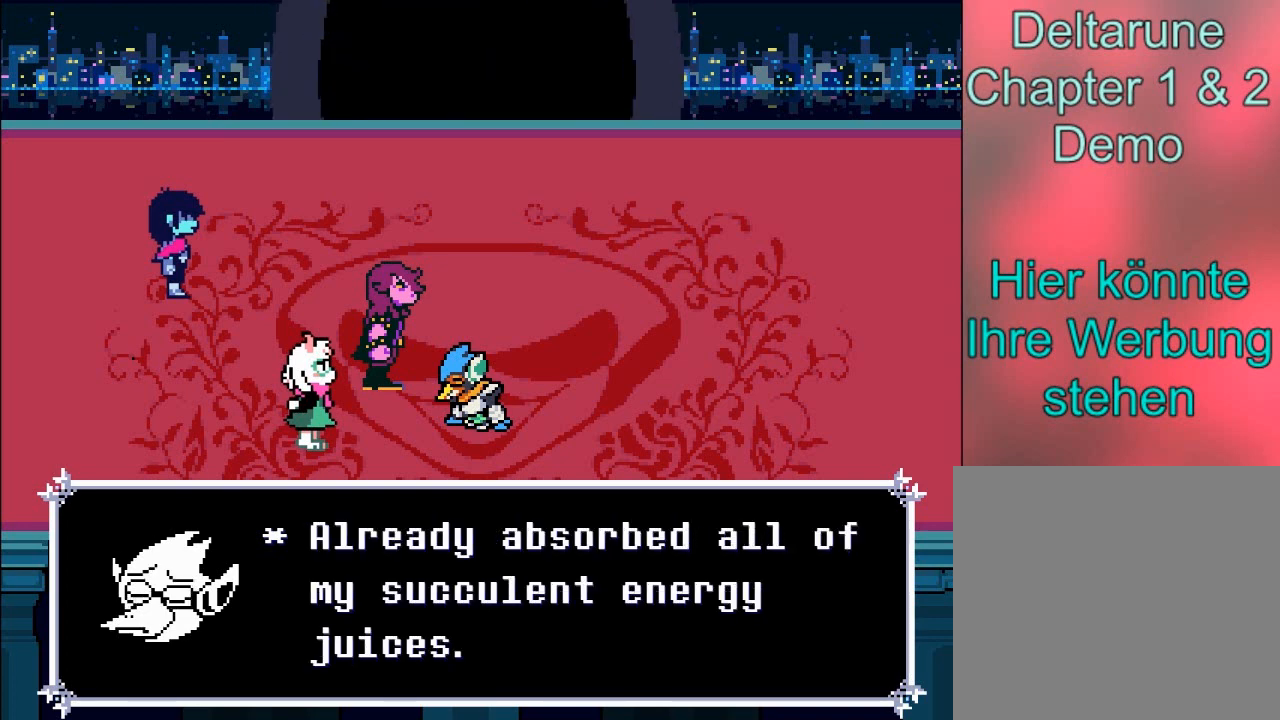
{"buttons": [], "left_stick": "center", "right_stick": "center", "events": []}
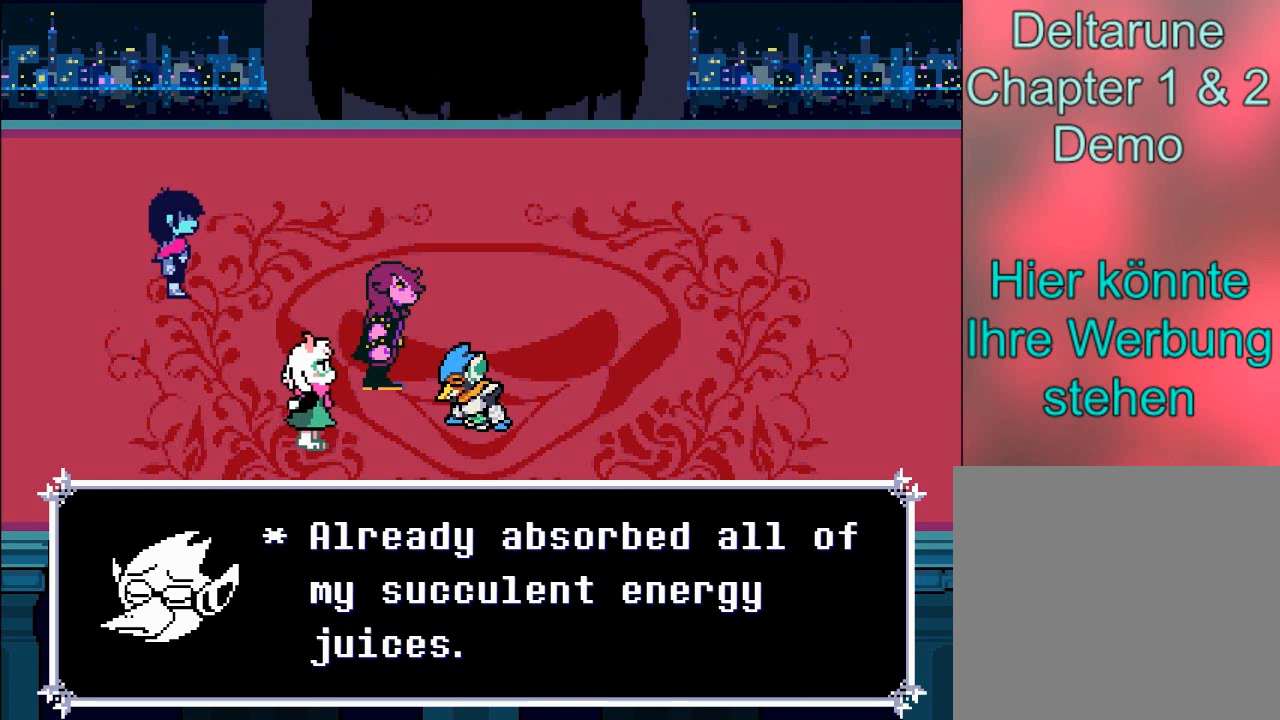
{"buttons": [], "left_stick": "center", "right_stick": "center", "events": []}
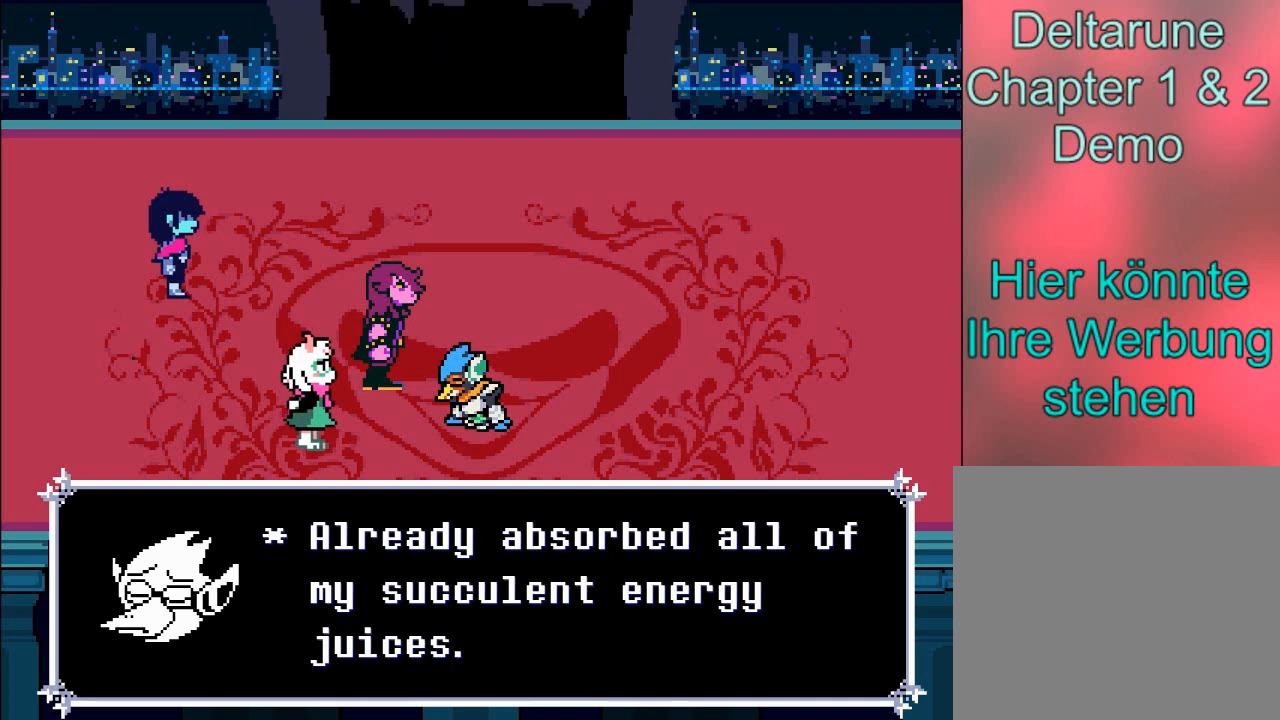
{"buttons": [], "left_stick": "center", "right_stick": "center", "events": []}
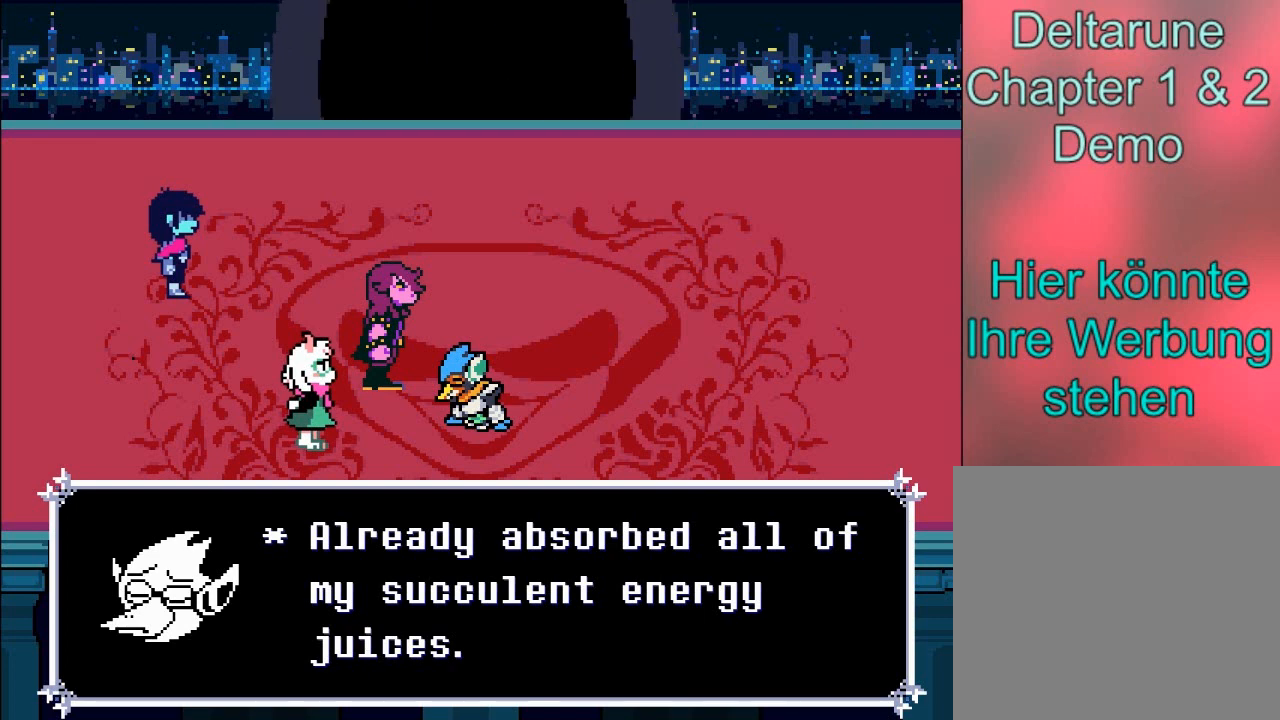
{"buttons": [], "left_stick": "center", "right_stick": "center", "events": [[167, "A", "down"], [300, "A", "up"]]}
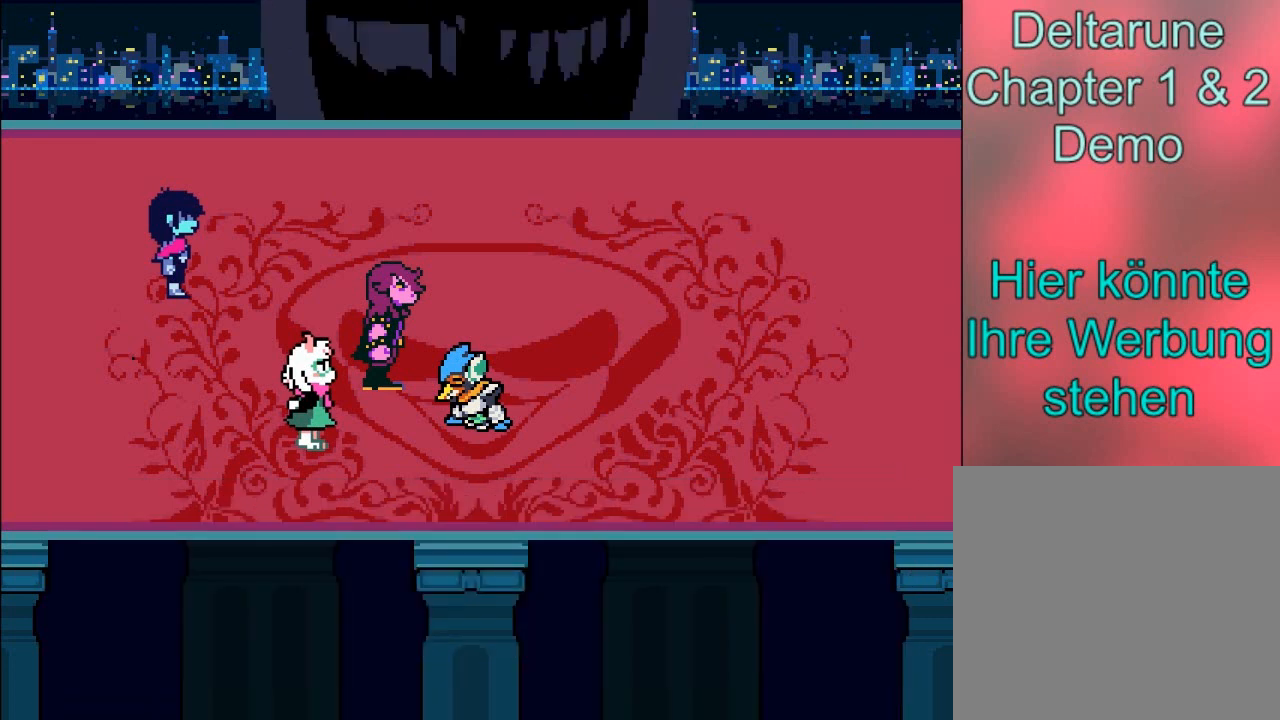
{"buttons": [], "left_stick": "center", "right_stick": "center", "events": [[67, "B", "down"], [234, "B", "up"]]}
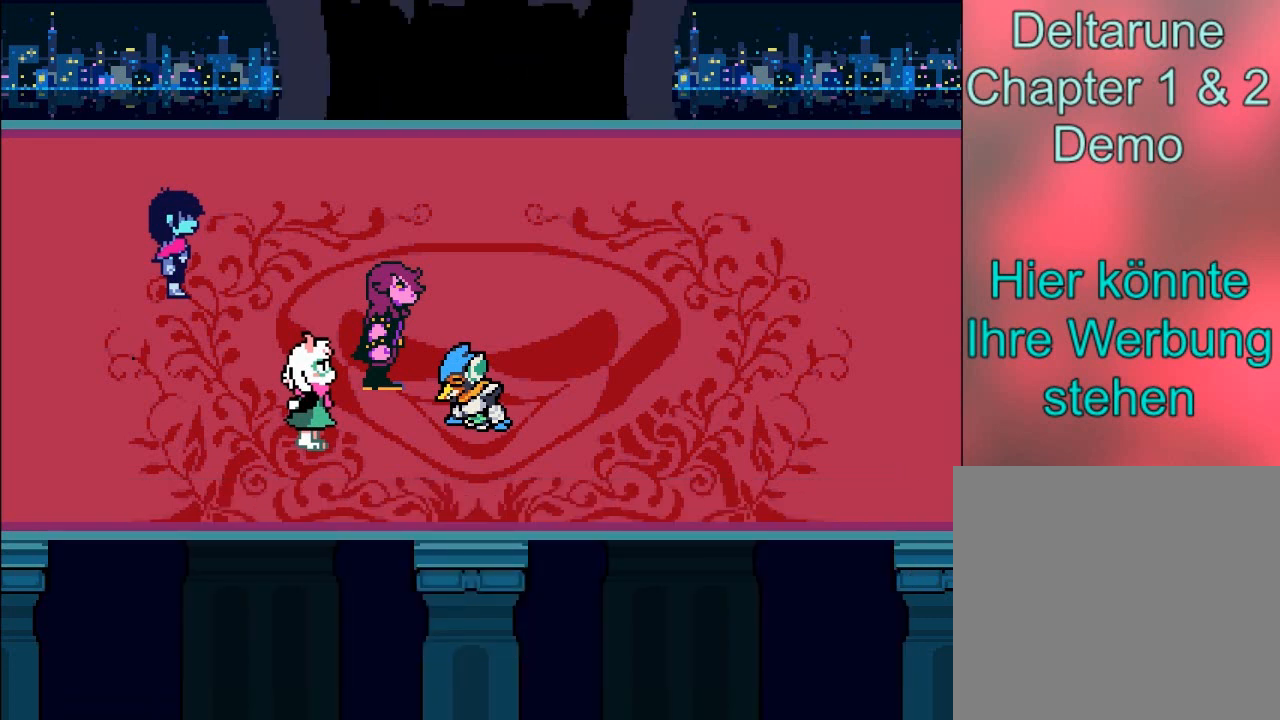
{"buttons": [], "left_stick": "center", "right_stick": "center", "events": []}
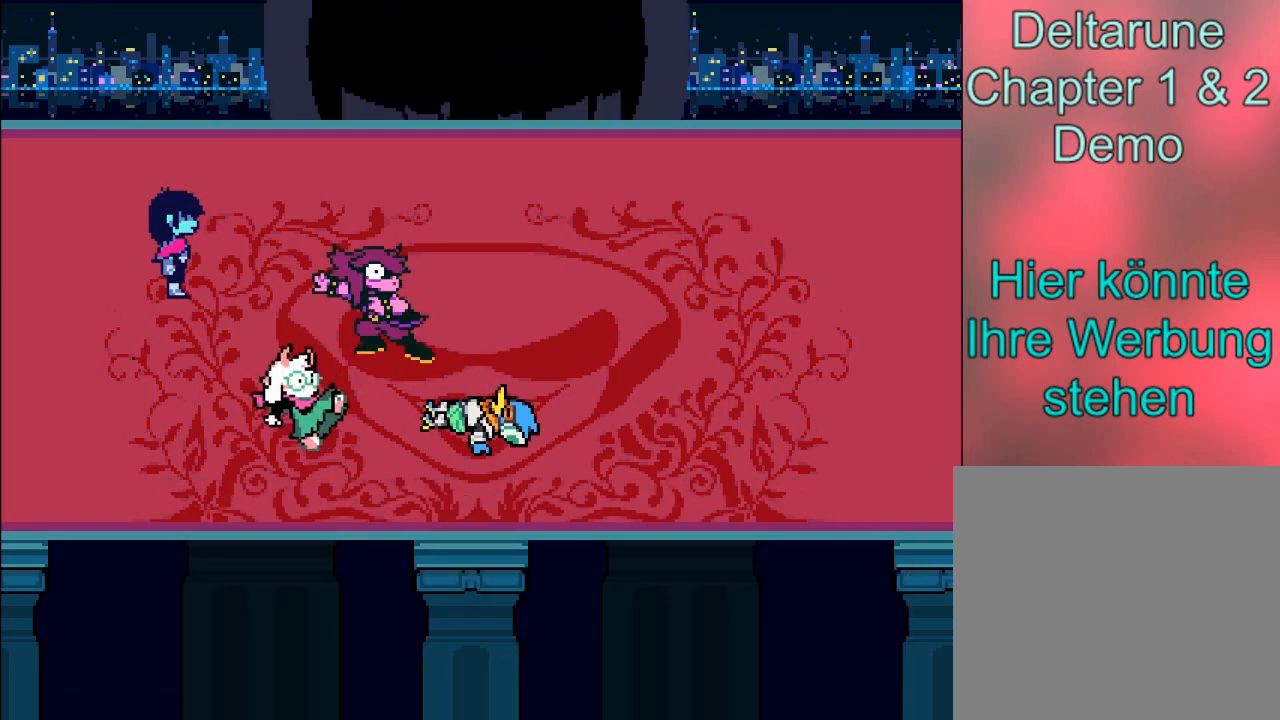
{"buttons": [], "left_stick": "center", "right_stick": "center", "events": []}
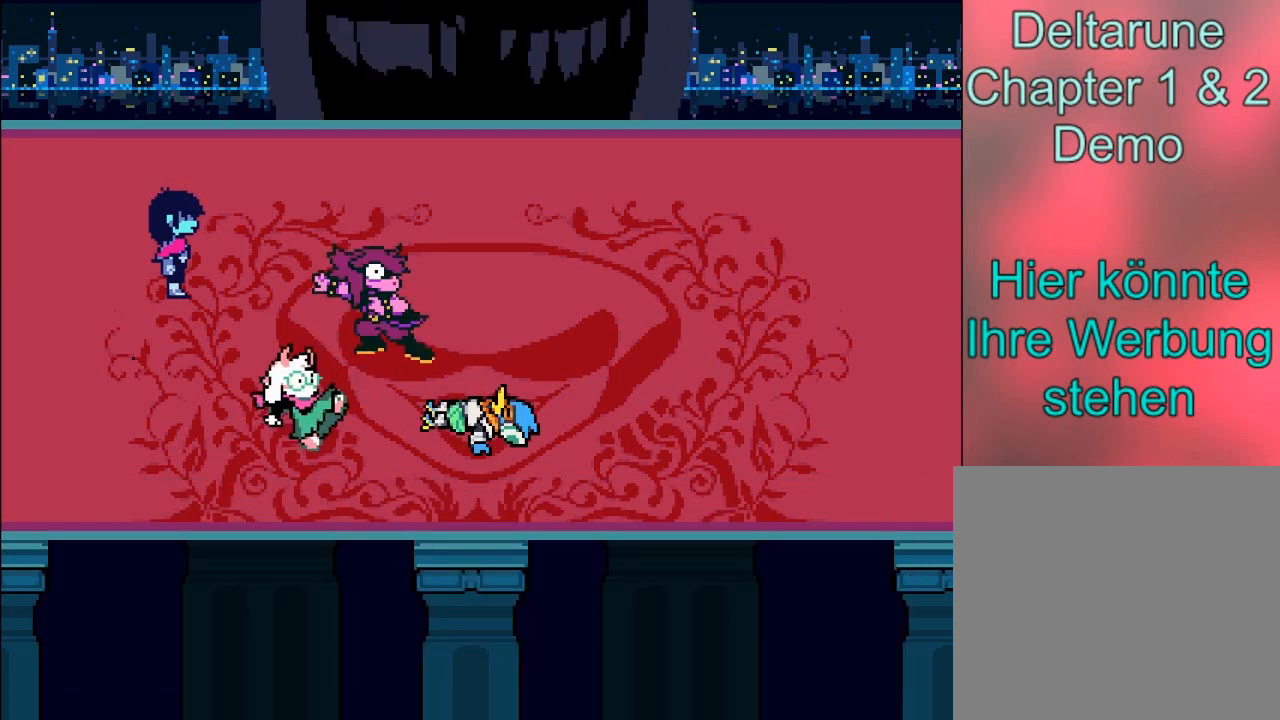
{"buttons": [], "left_stick": "center", "right_stick": "center", "events": []}
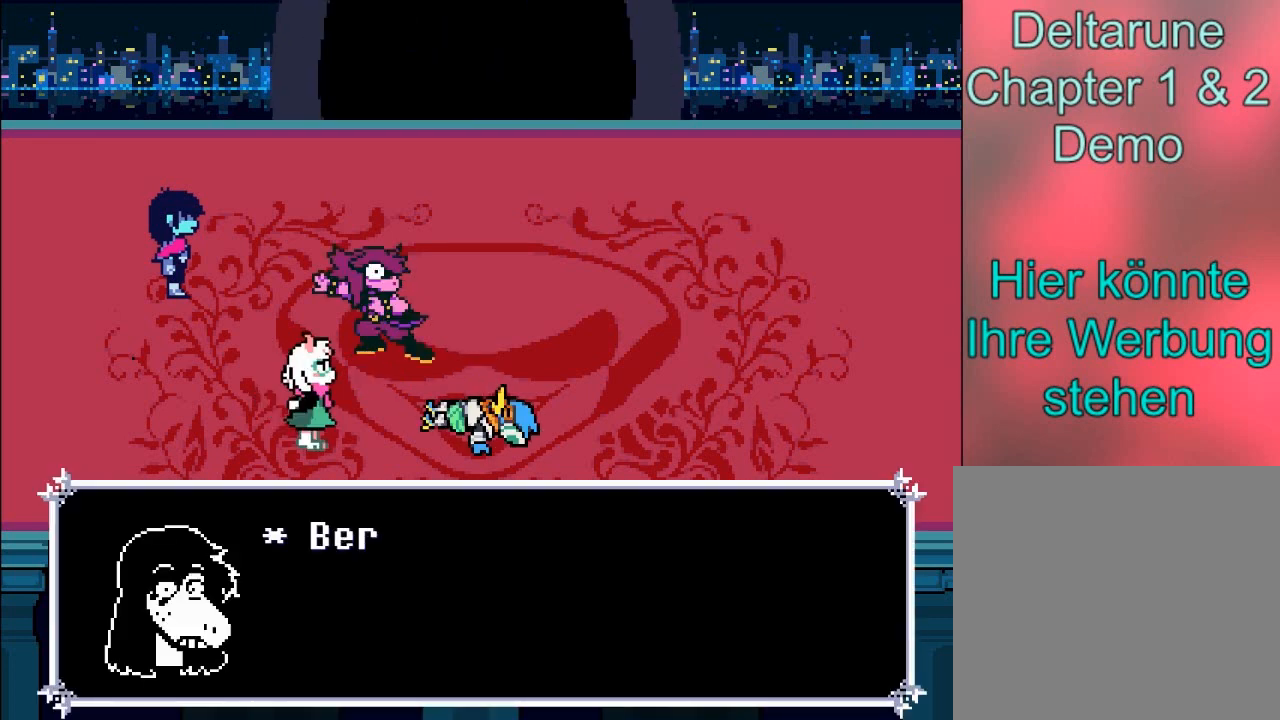
{"buttons": ["A"], "left_stick": "center", "right_stick": "center", "events": [[301, "A", "down"]]}
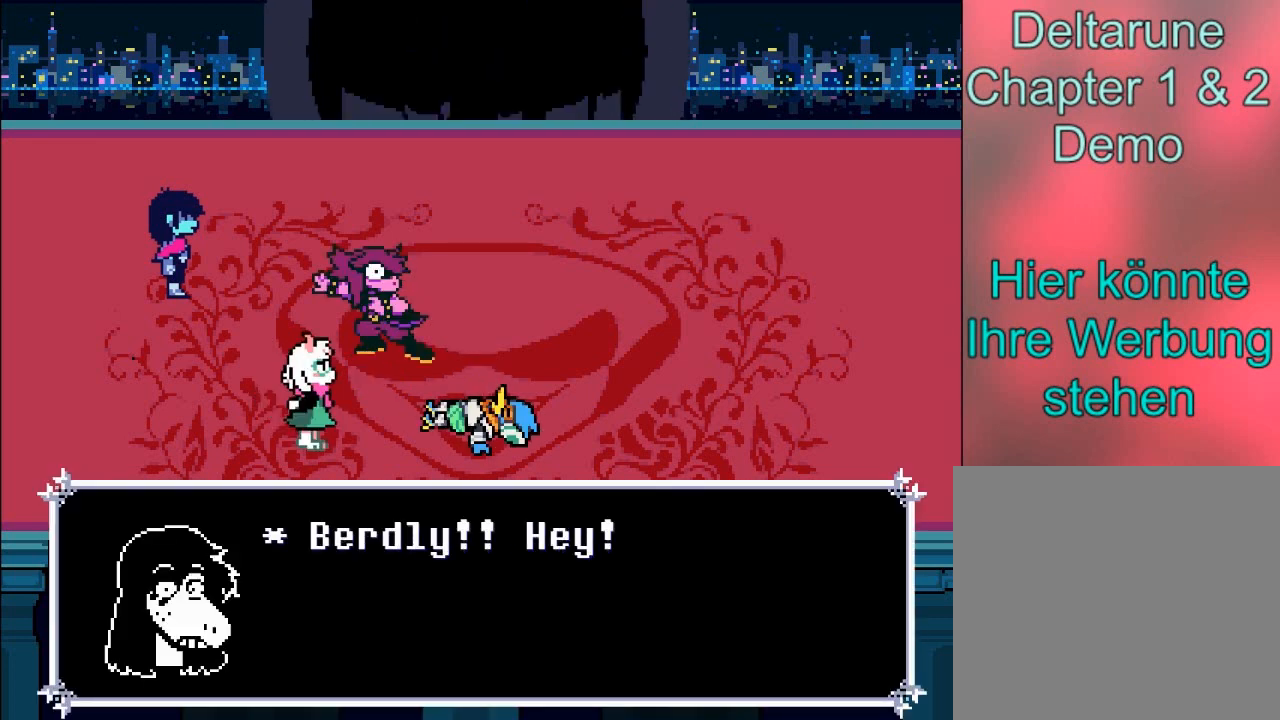
{"buttons": ["B"], "left_stick": "center", "right_stick": "center", "events": [[33, "A", "up"], [500, "B", "down"]]}
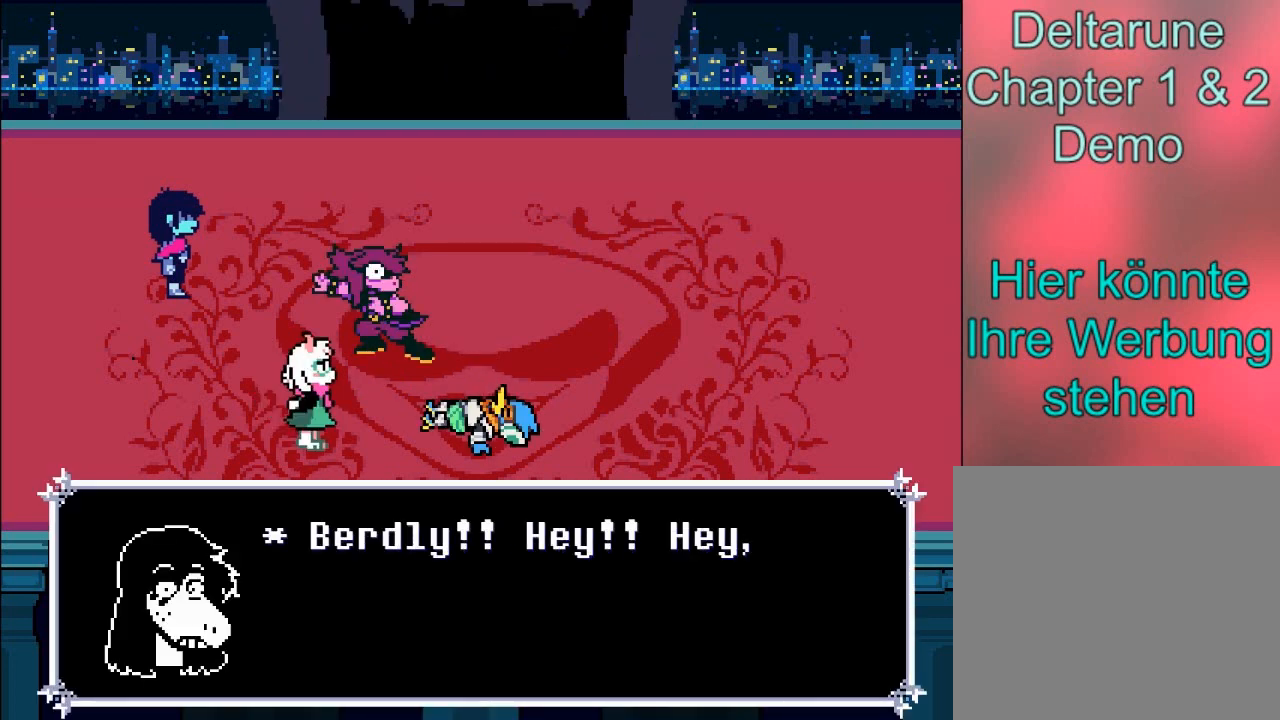
{"buttons": [], "left_stick": "center", "right_stick": "center", "events": [[234, "B", "up"]]}
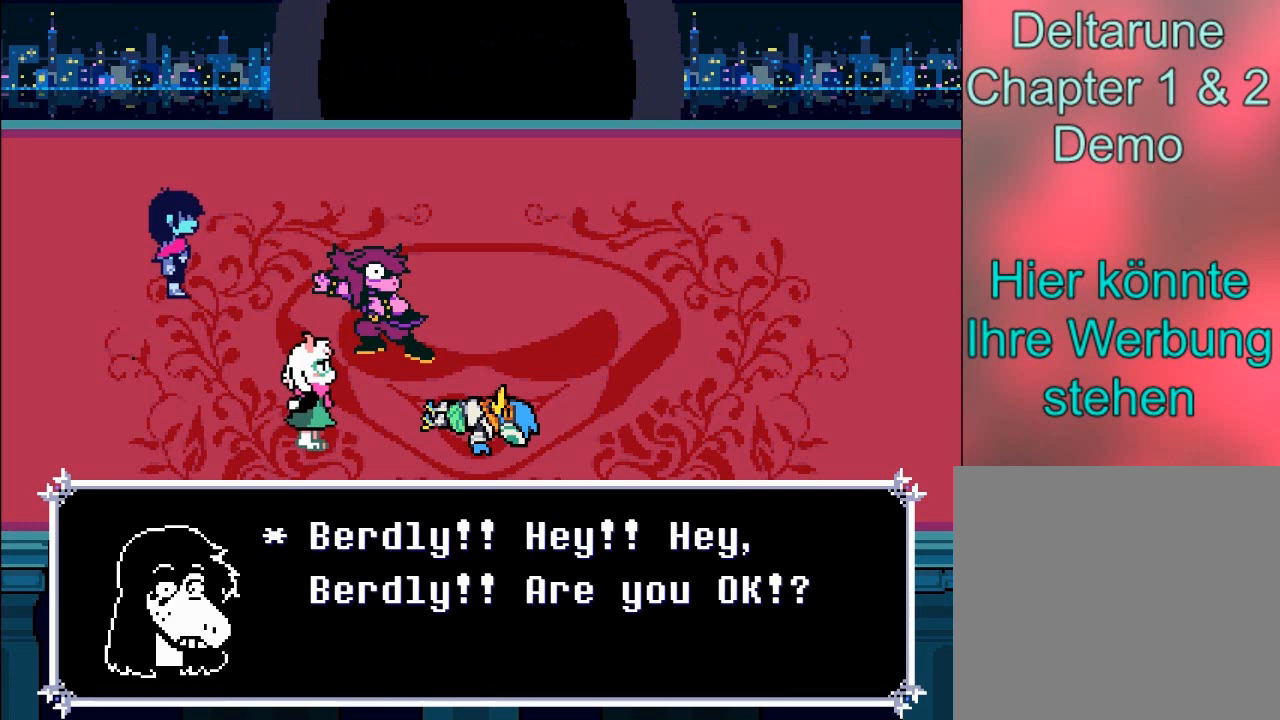
{"buttons": [], "left_stick": "center", "right_stick": "center", "events": []}
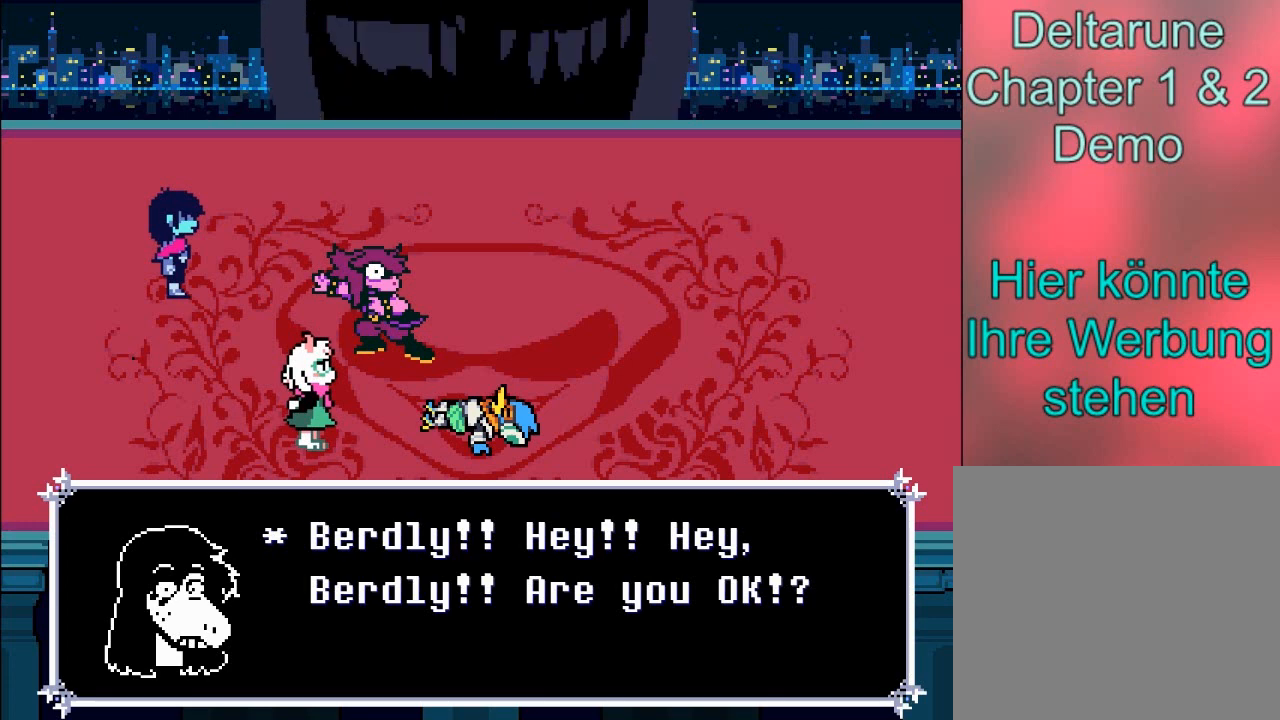
{"buttons": ["A"], "left_stick": "center", "right_stick": "center", "events": [[401, "A", "down"]]}
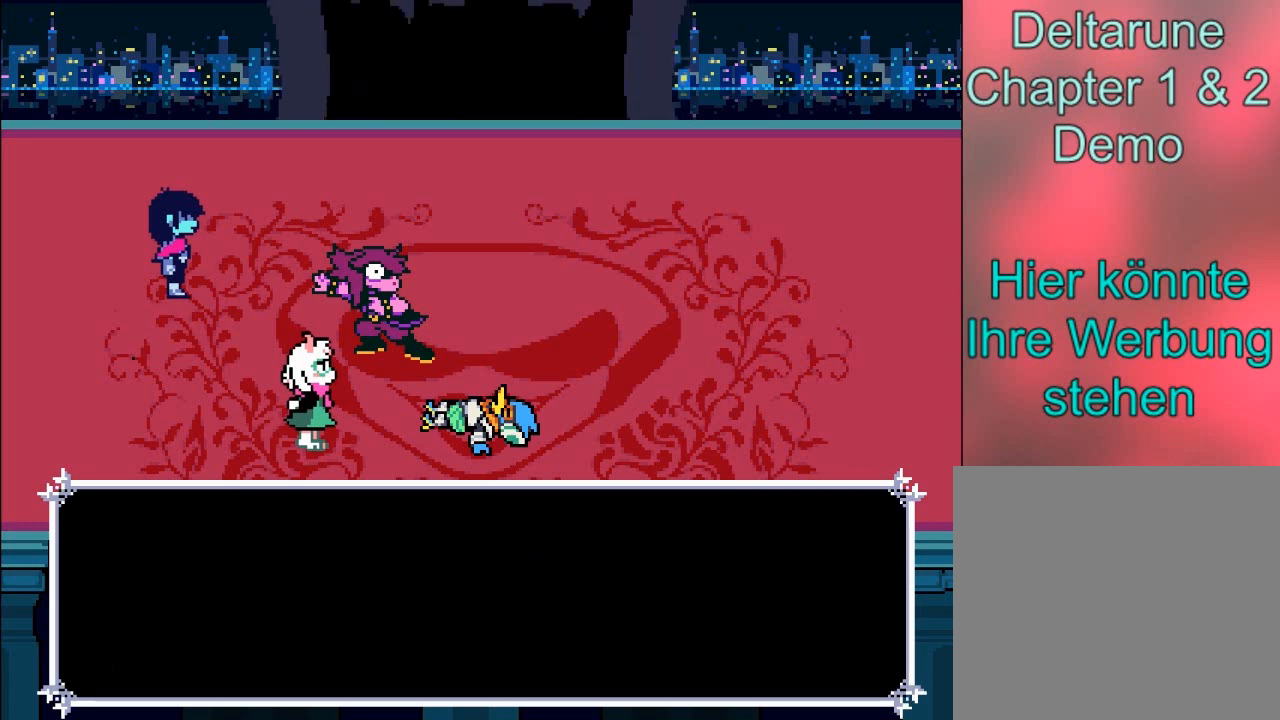
{"buttons": [], "left_stick": "center", "right_stick": "center", "events": [[233, "A", "up"]]}
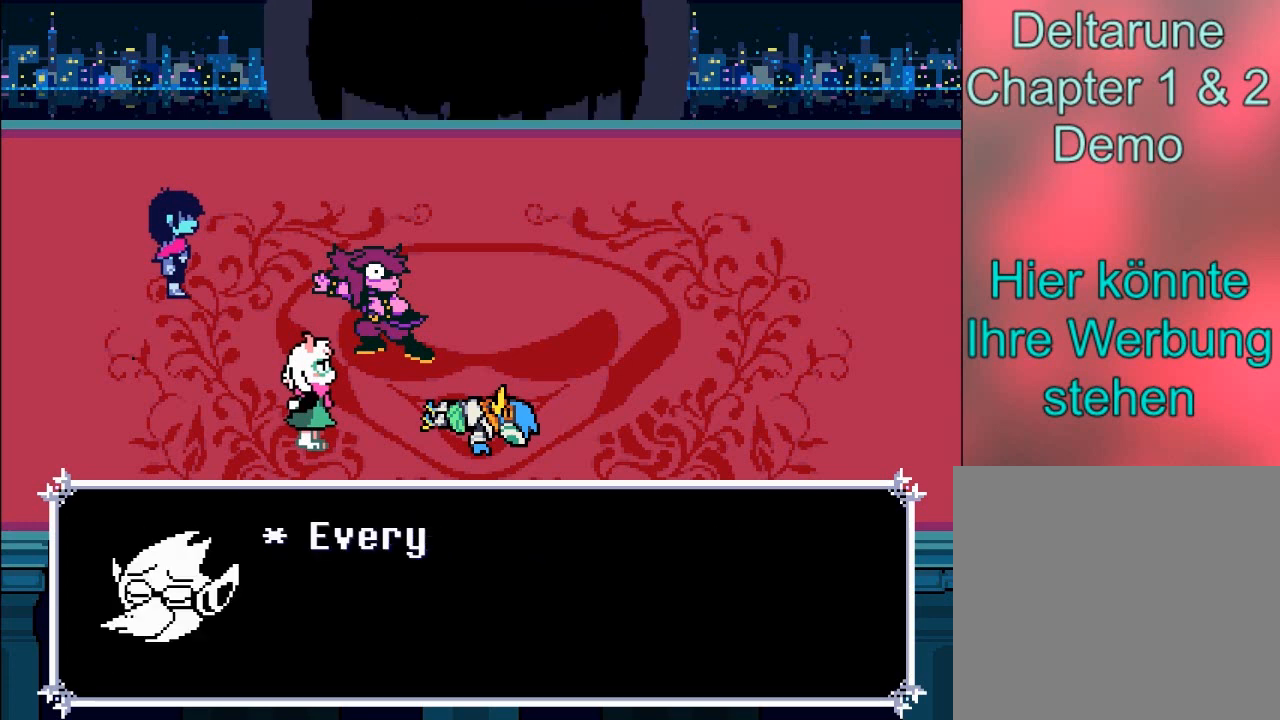
{"buttons": ["B"], "left_stick": "center", "right_stick": "center", "events": [[367, "B", "down"]]}
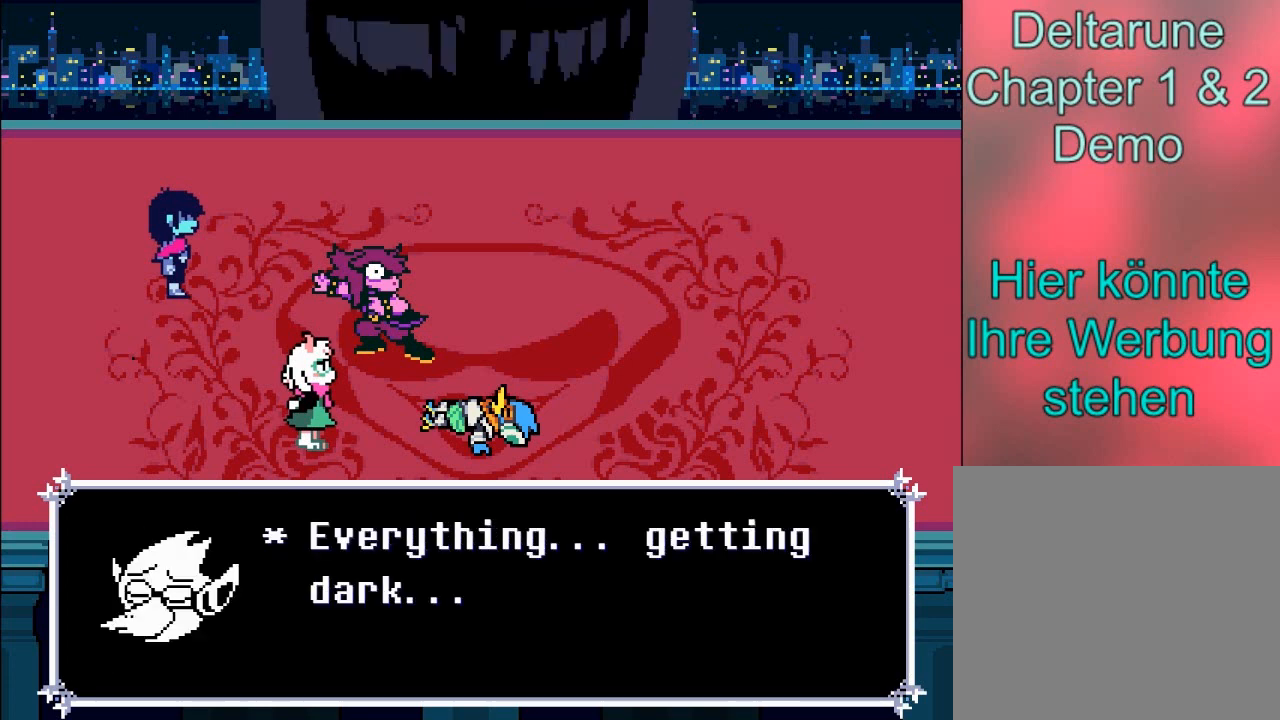
{"buttons": [], "left_stick": "center", "right_stick": "center", "events": [[33, "B", "up"]]}
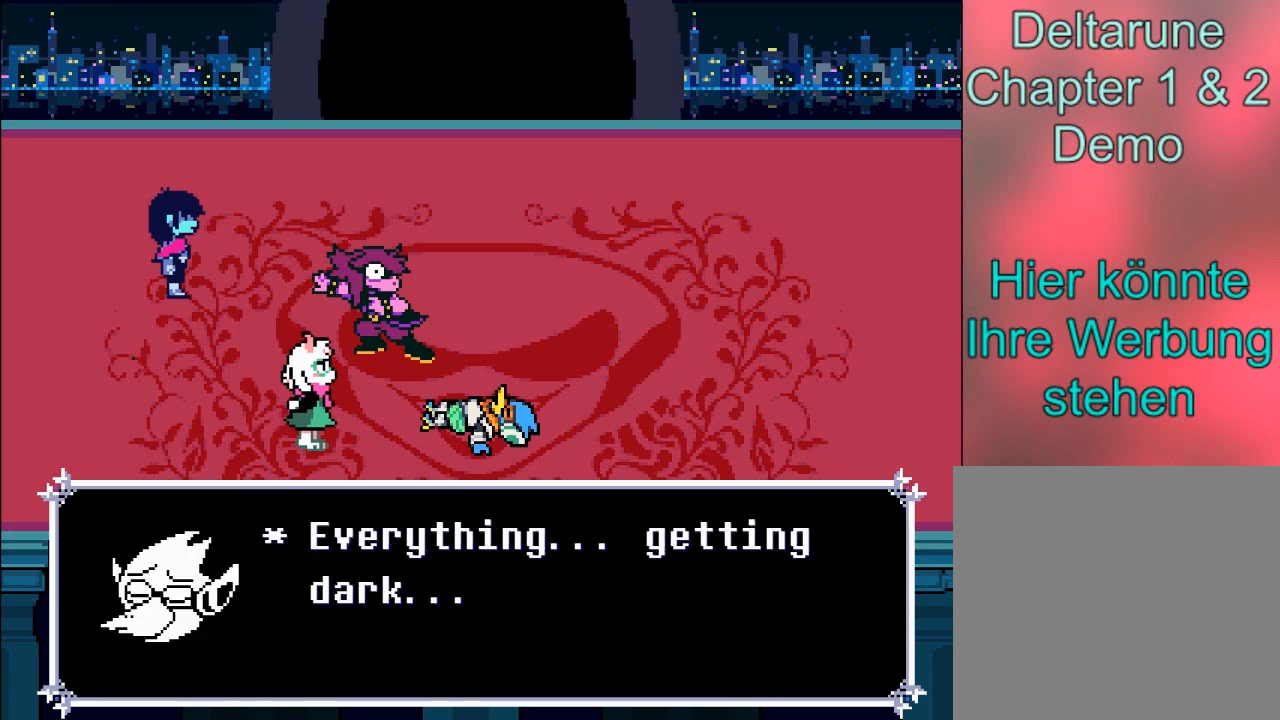
{"buttons": [], "left_stick": "center", "right_stick": "center", "events": []}
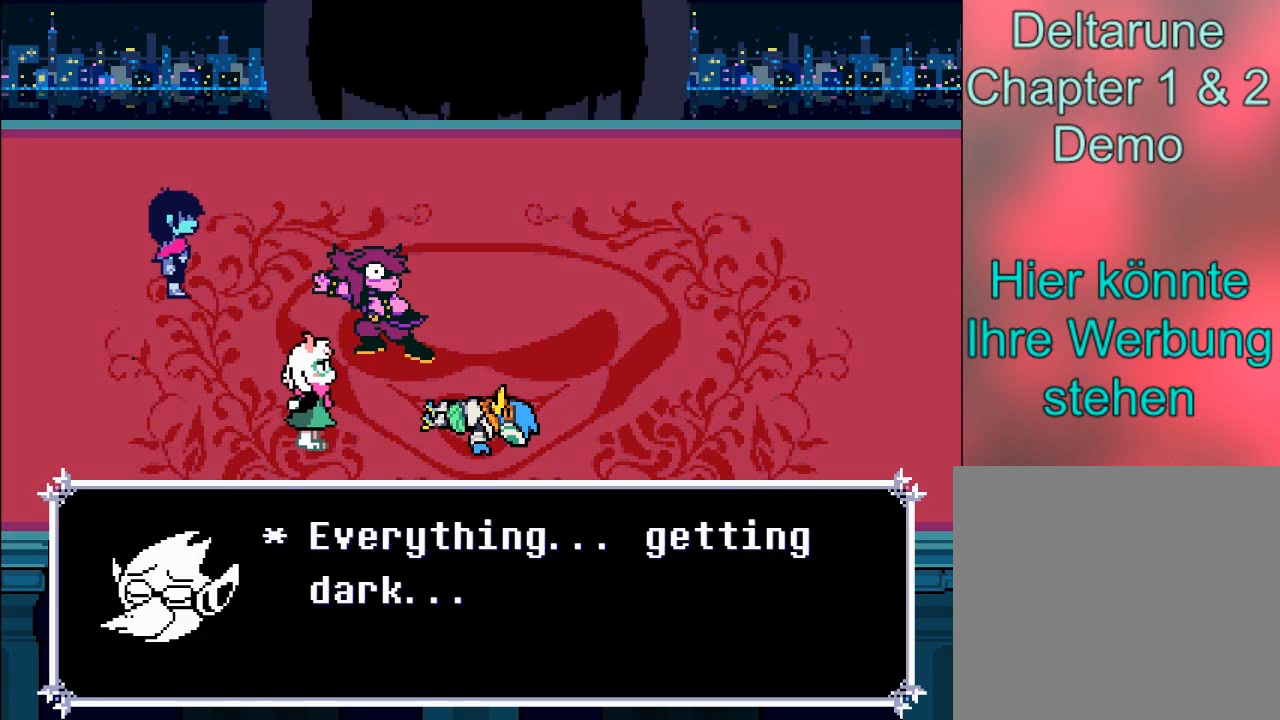
{"buttons": ["A"], "left_stick": "center", "right_stick": "center", "events": [[333, "A", "down"]]}
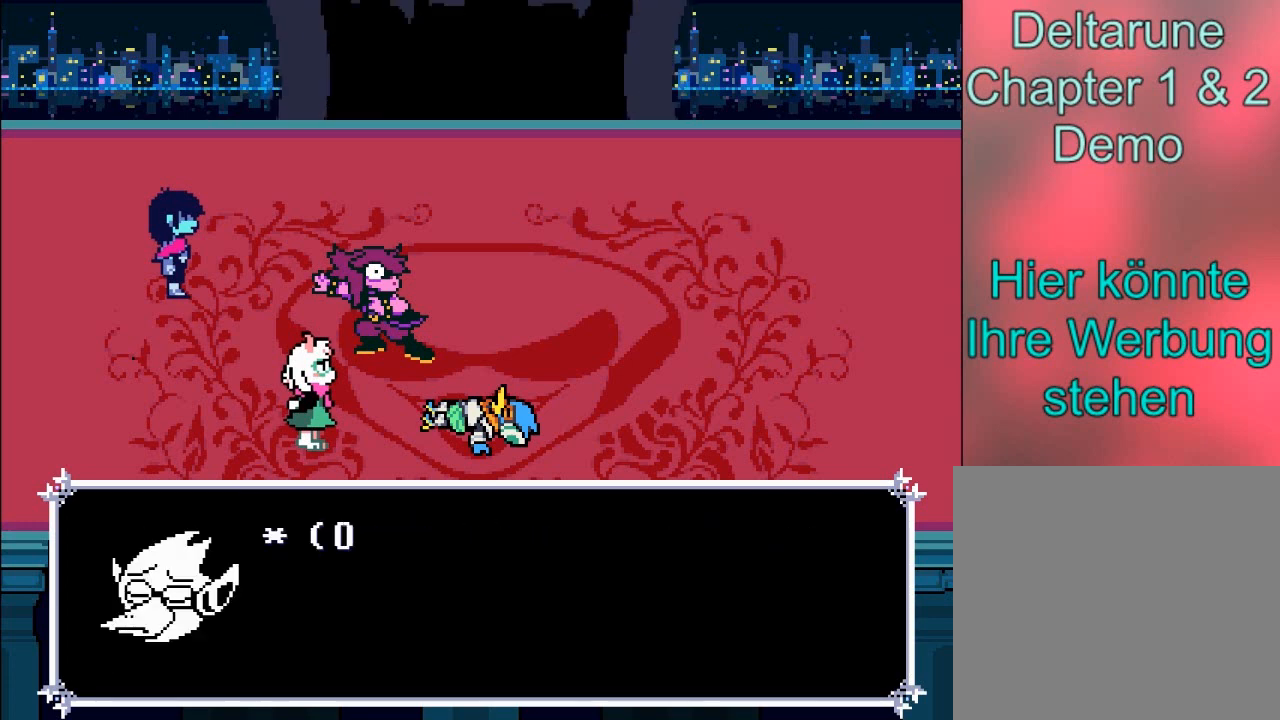
{"buttons": ["A"], "left_stick": "center", "right_stick": "center", "events": []}